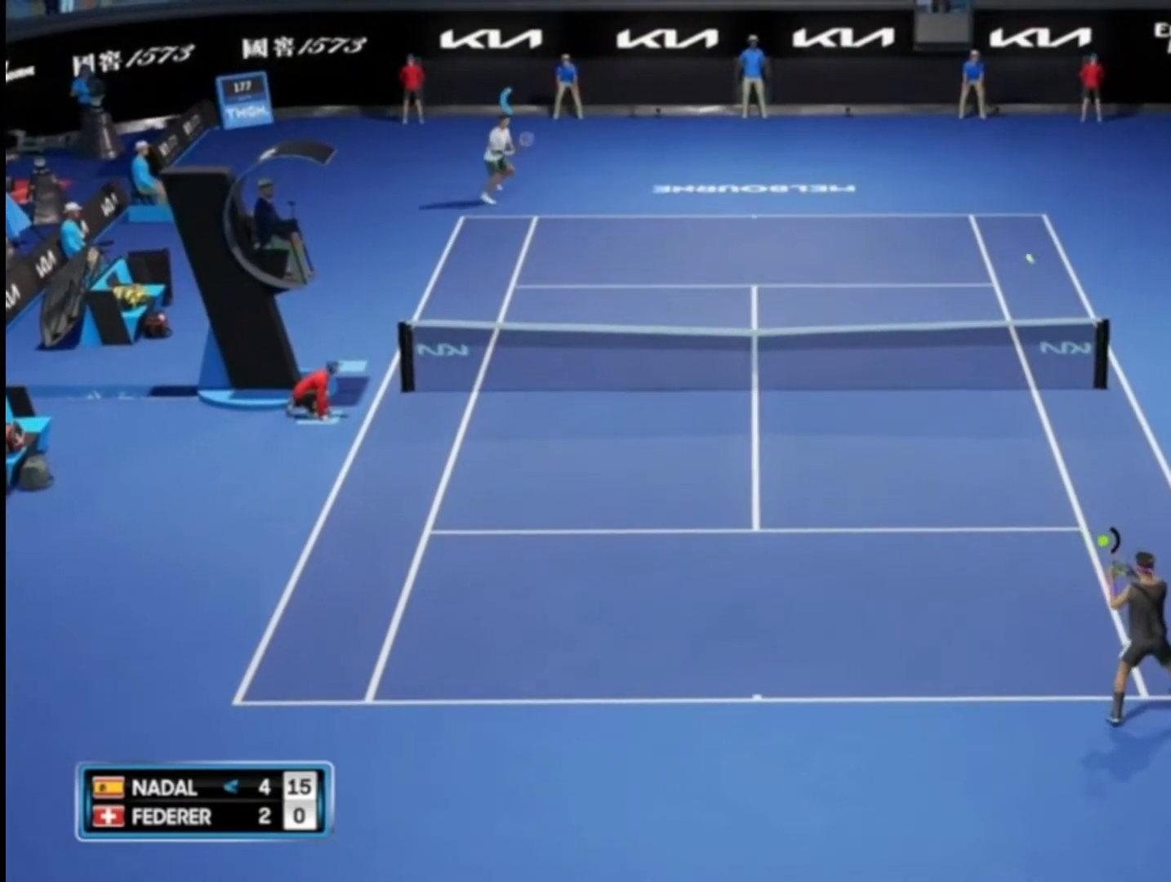
Gameplay with a controller (PlayStation layout); each line is a JSON object with the inputs held at the frame after it. "events" lists button and stick changes between this image and that frame as [ms after this image, input, new state], when the widget could be followed in between.
{"buttons": [], "left_stick": "center", "right_stick": "center", "events": [[250, "left_stick", "center"], [284, "CROSS", "down"], [484, "CROSS", "up"]]}
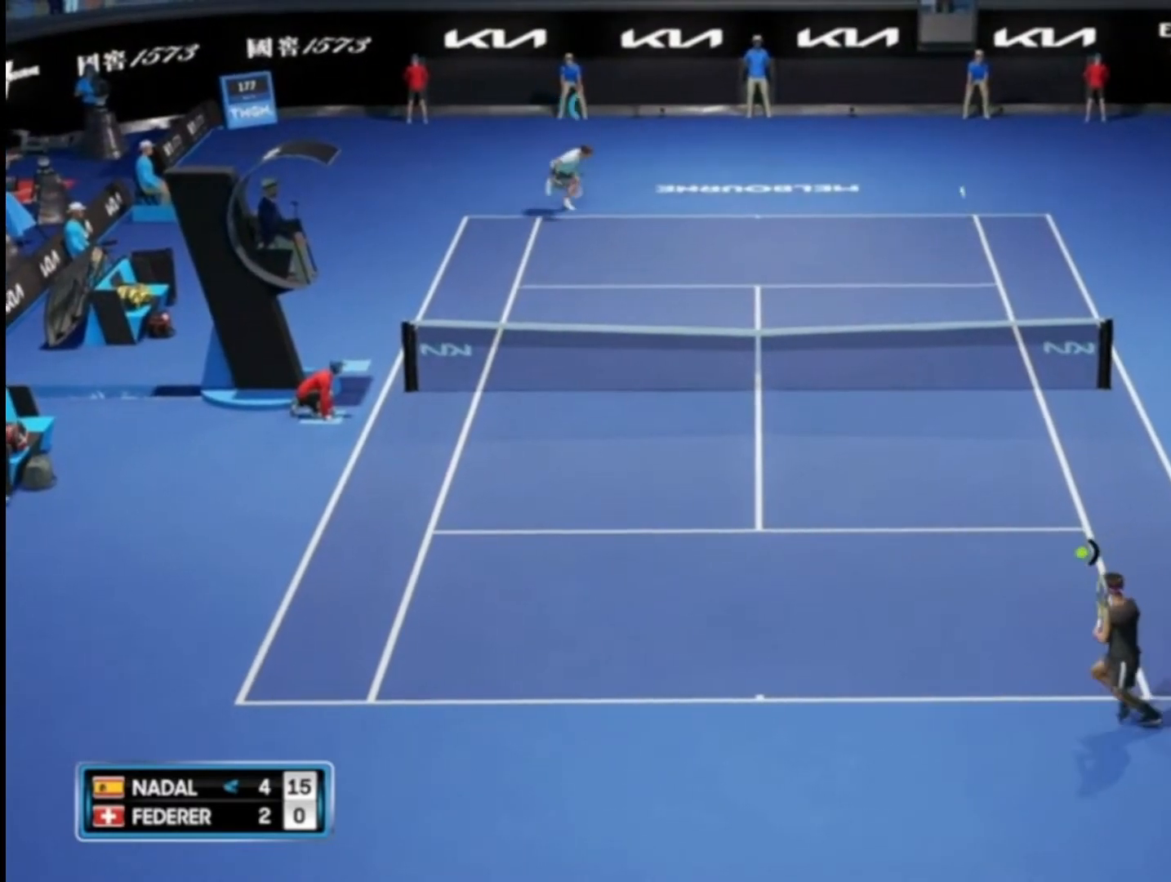
{"buttons": ["CROSS"], "left_stick": "center", "right_stick": "center", "events": [[51, "CROSS", "down"], [251, "CROSS", "up"], [384, "CROSS", "down"]]}
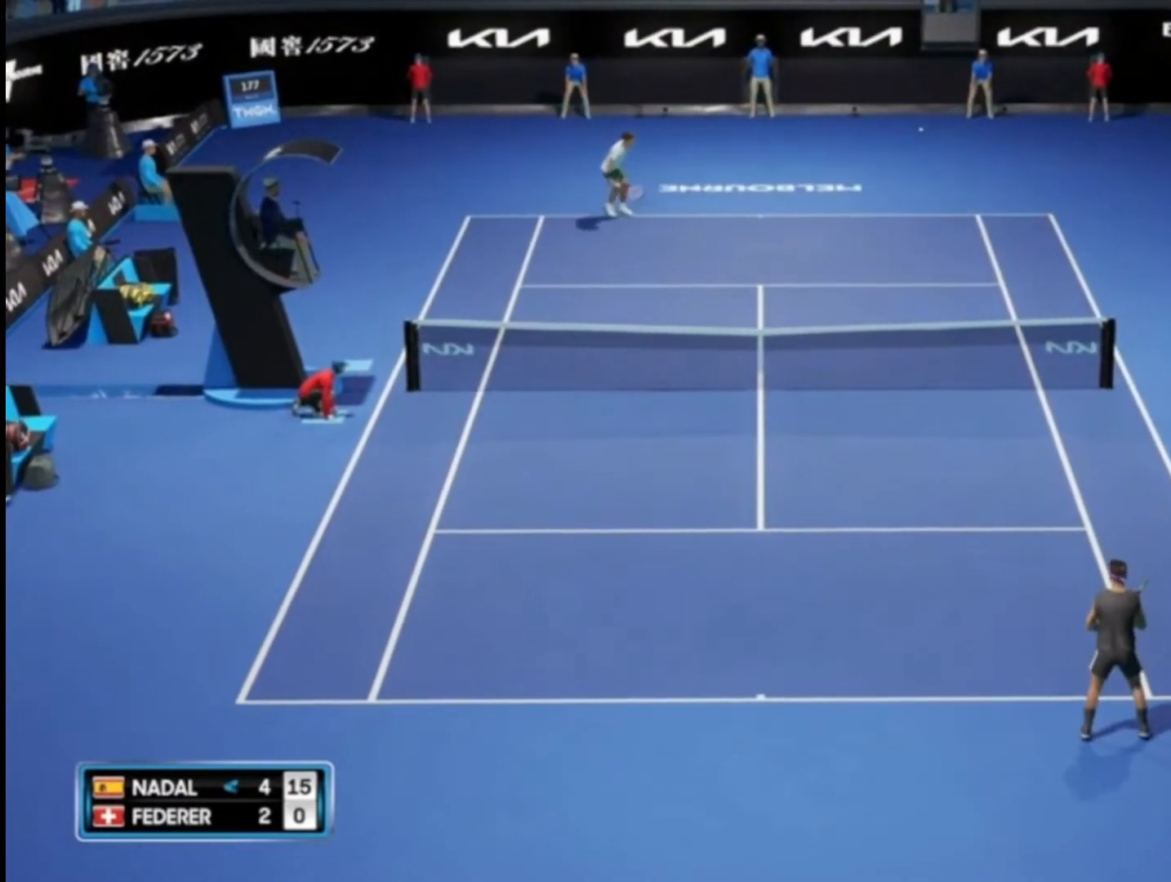
{"buttons": [], "left_stick": "center", "right_stick": "center", "events": [[50, "CROSS", "up"], [183, "CROSS", "down"], [384, "CROSS", "up"]]}
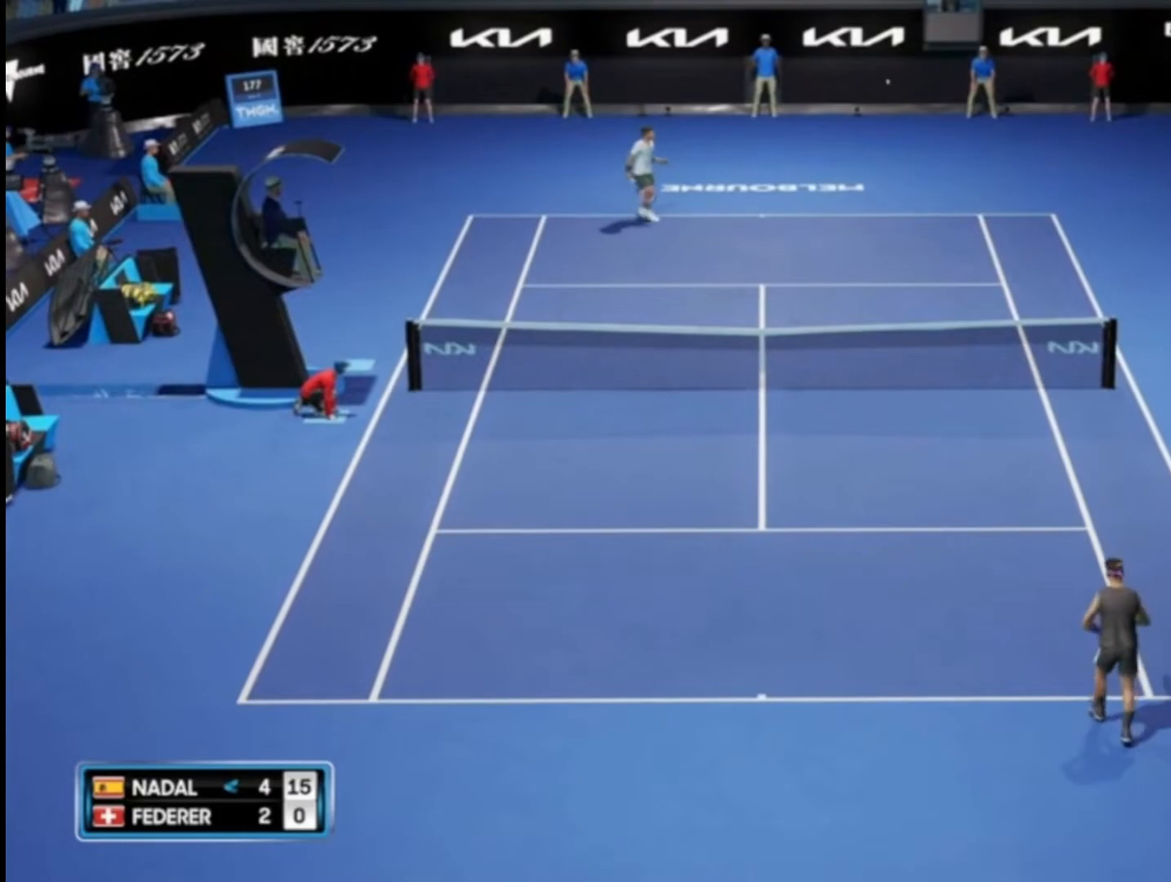
{"buttons": ["CROSS"], "left_stick": "center", "right_stick": "center", "events": [[51, "CROSS", "down"], [217, "CROSS", "up"], [384, "CROSS", "down"]]}
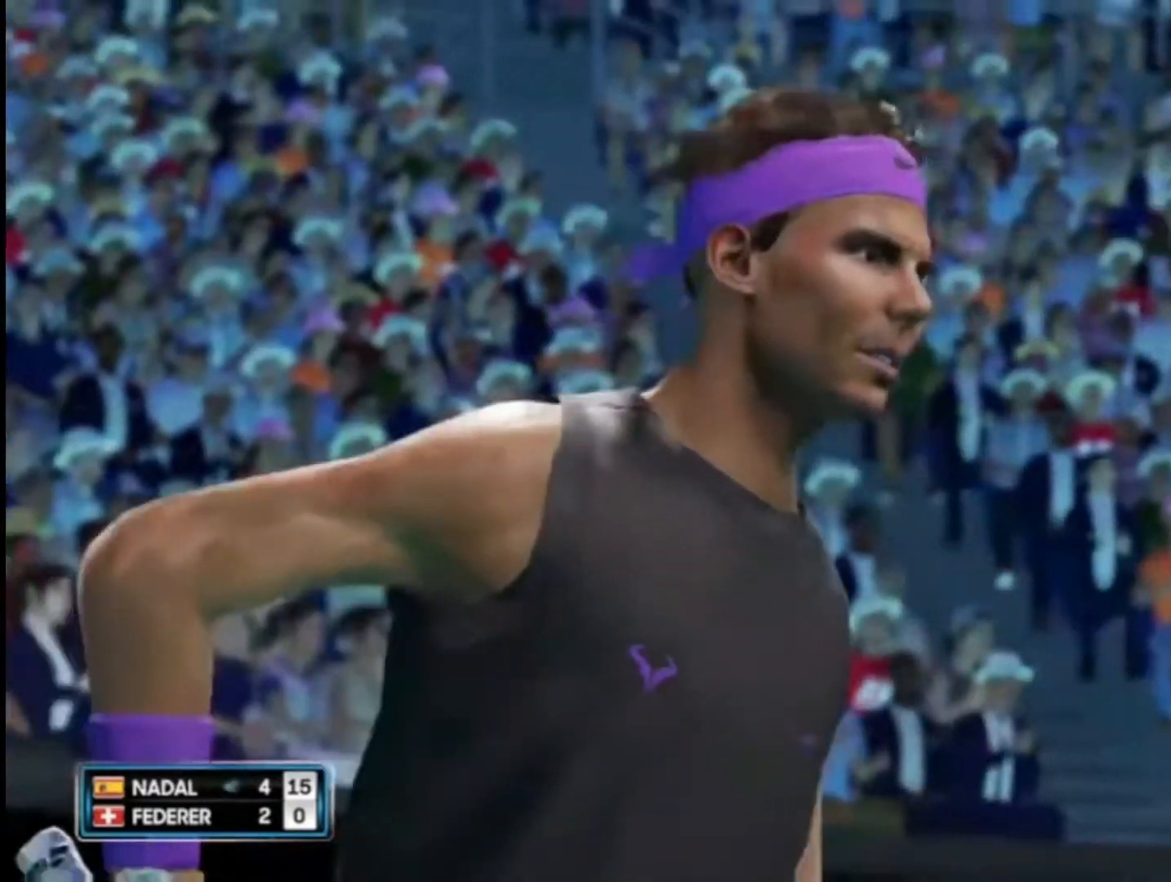
{"buttons": [], "left_stick": "center", "right_stick": "center", "events": [[117, "CROSS", "up"], [250, "CROSS", "down"], [450, "CROSS", "up"]]}
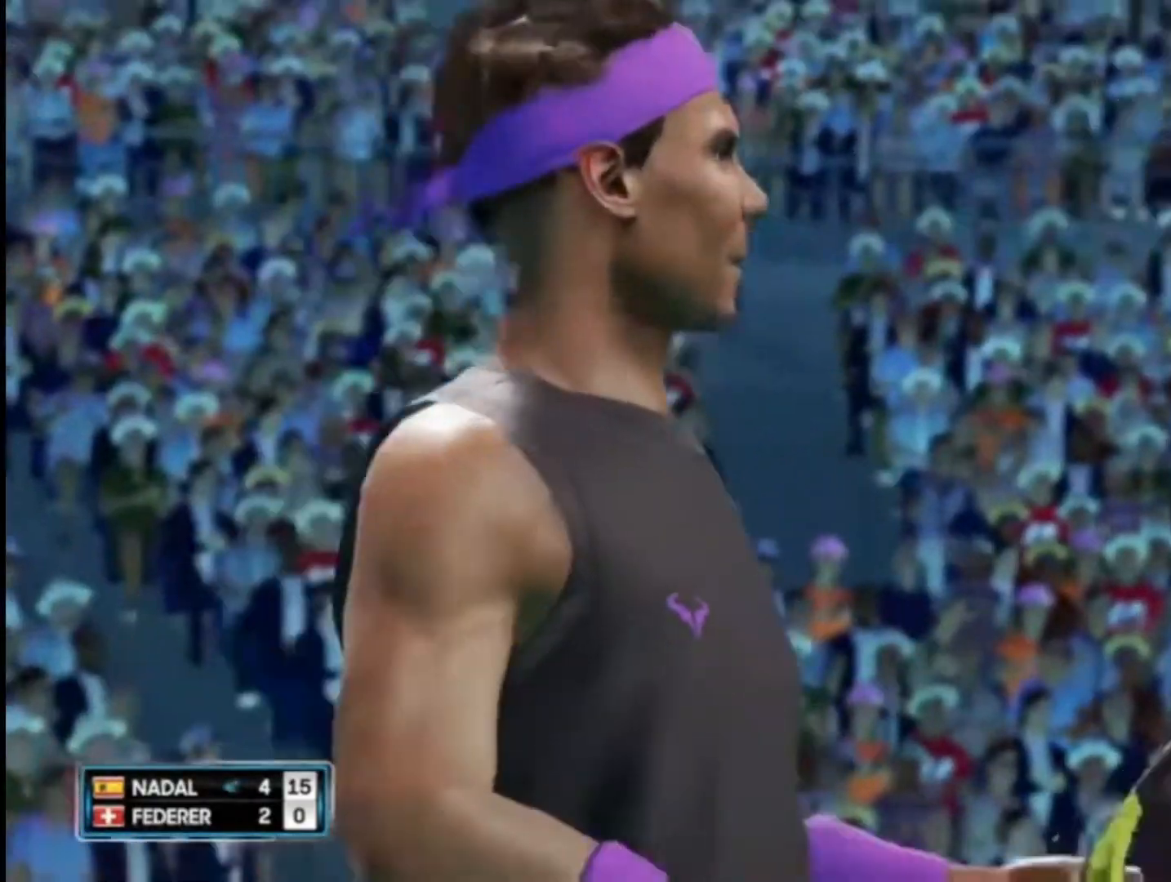
{"buttons": ["CROSS"], "left_stick": "center", "right_stick": "center", "events": [[117, "CROSS", "down"], [317, "CROSS", "up"], [451, "CROSS", "down"]]}
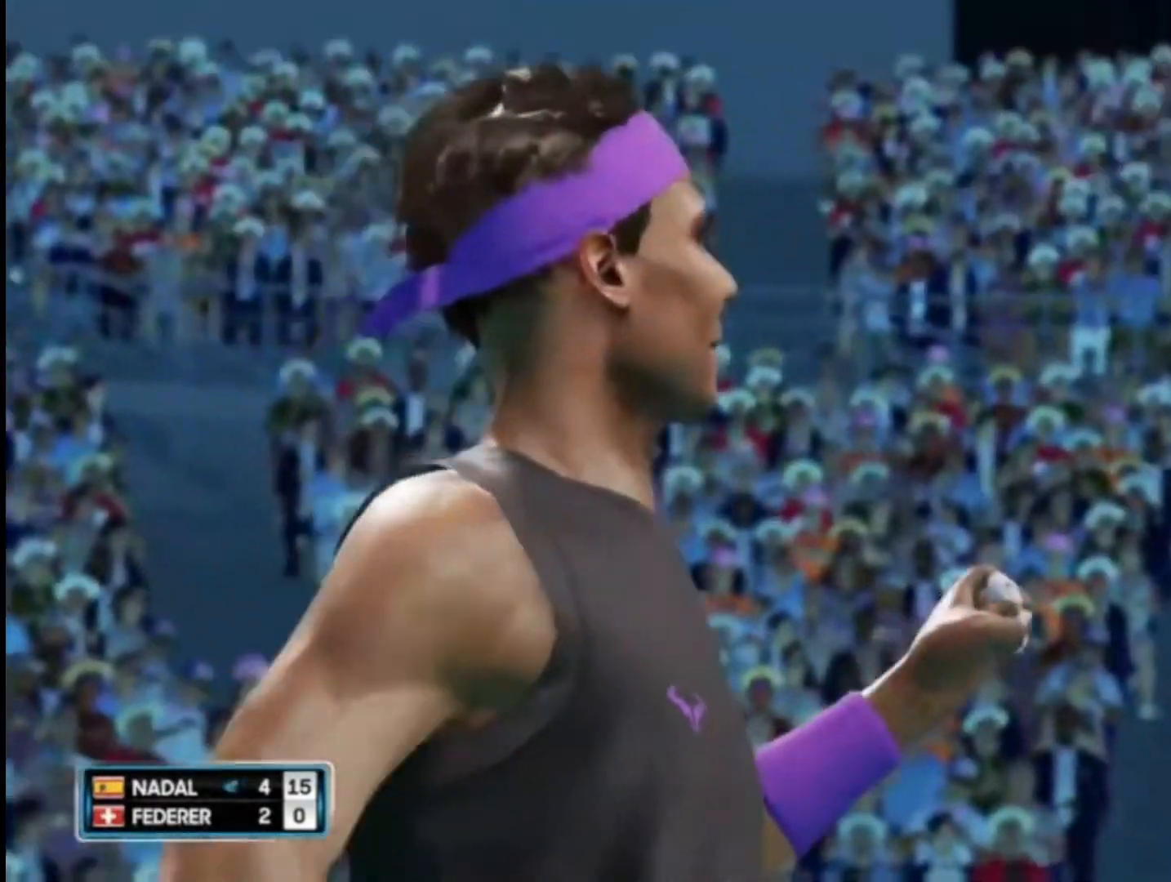
{"buttons": ["CROSS"], "left_stick": "center", "right_stick": "center", "events": [[83, "CROSS", "up"], [183, "CROSS", "down"], [350, "CROSS", "up"], [417, "CROSS", "down"]]}
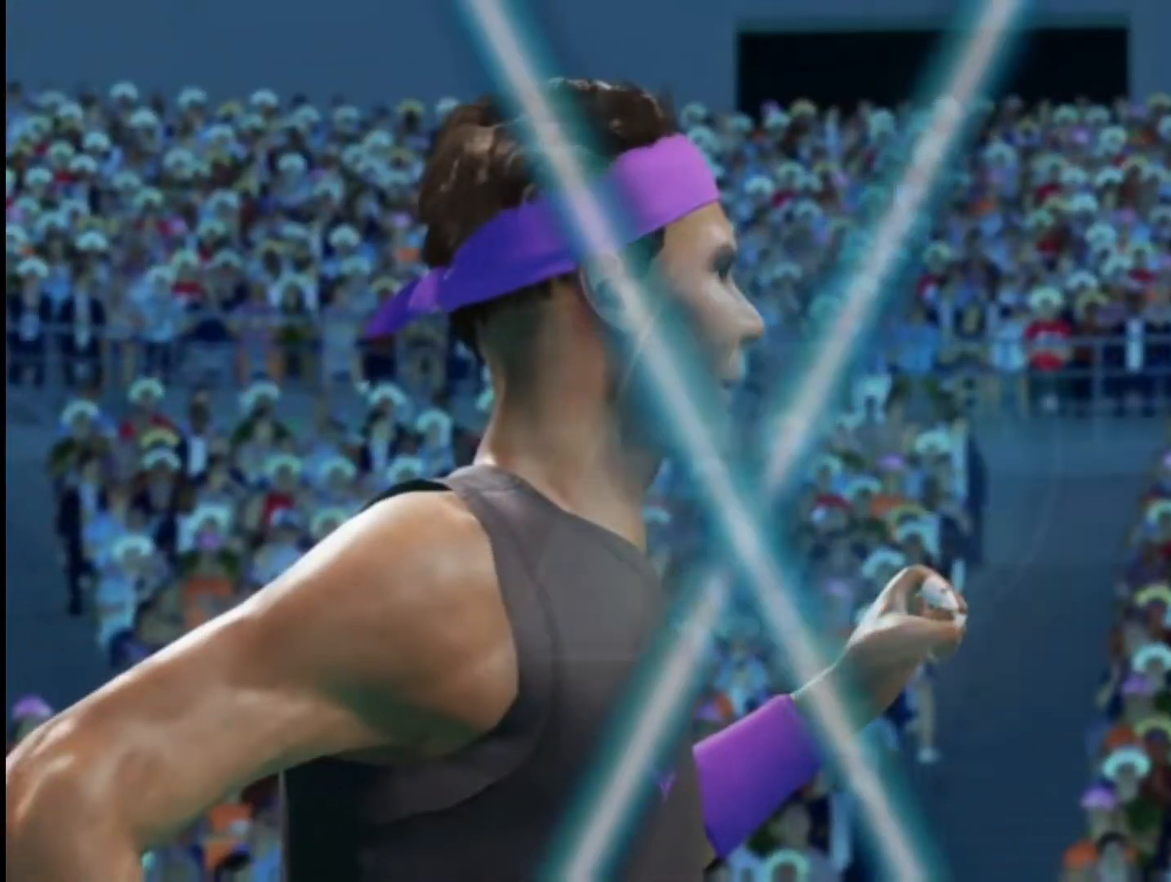
{"buttons": [], "left_stick": "center", "right_stick": "center", "events": [[17, "CROSS", "up"], [117, "CROSS", "down"], [184, "CROSS", "up"]]}
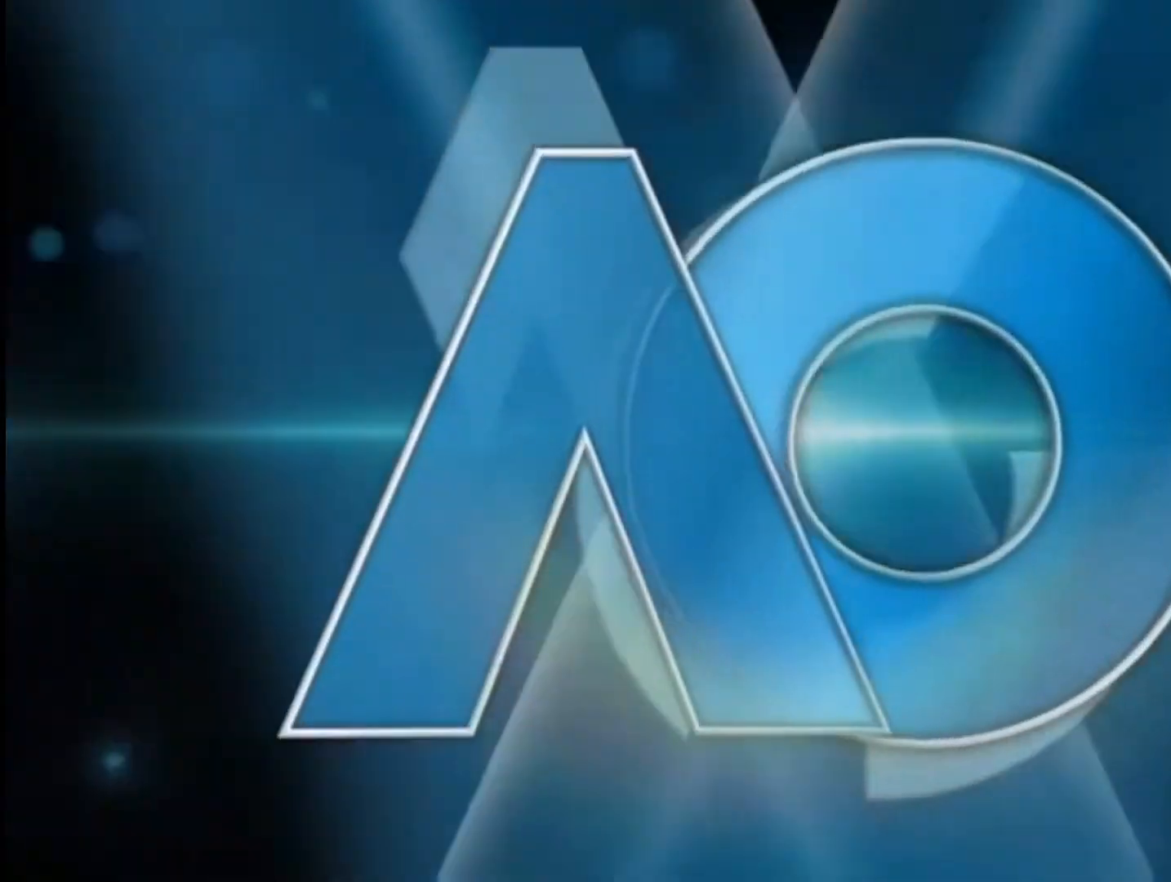
{"buttons": [], "left_stick": "center", "right_stick": "down", "events": [[17, "right_stick", "down"]]}
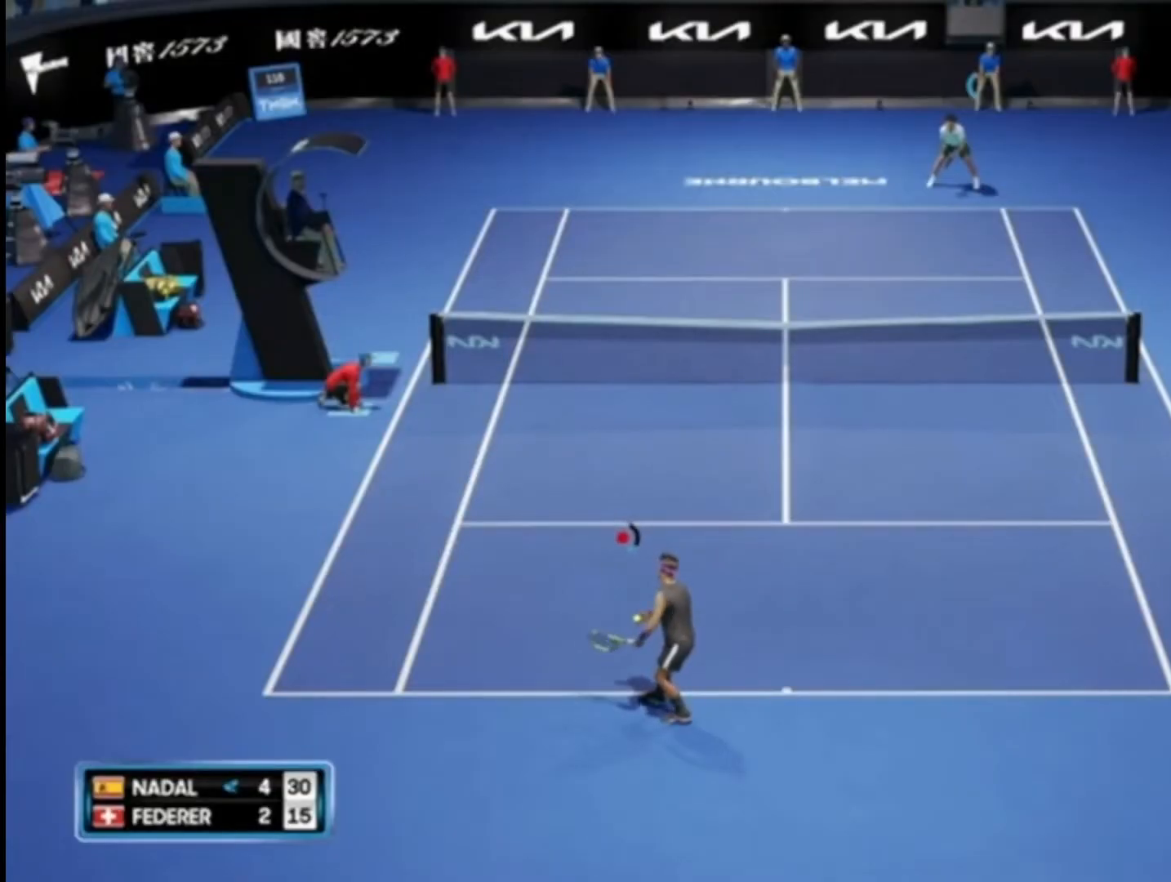
{"buttons": [], "left_stick": "center", "right_stick": "center", "events": [[301, "right_stick", "center"], [401, "right_stick", "up"], [468, "right_stick", "center"]]}
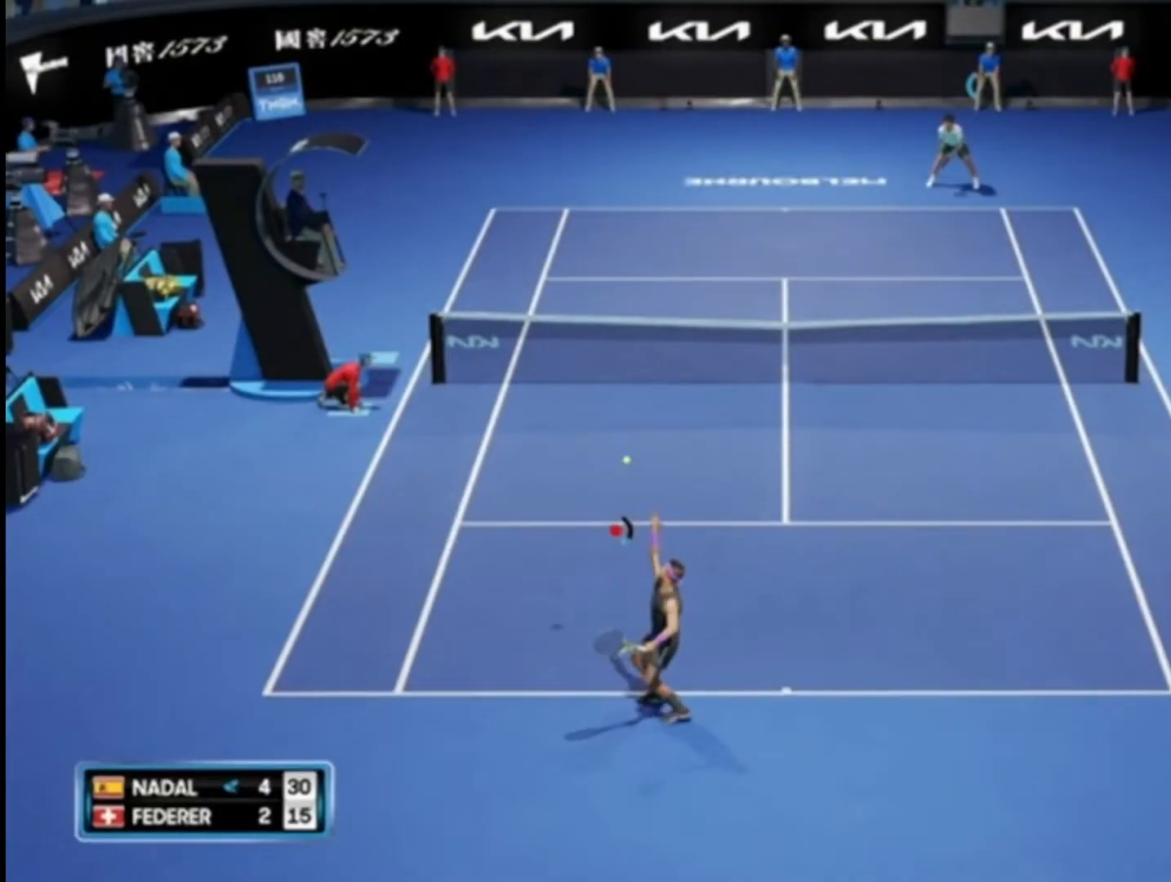
{"buttons": [], "left_stick": "center", "right_stick": "center", "events": []}
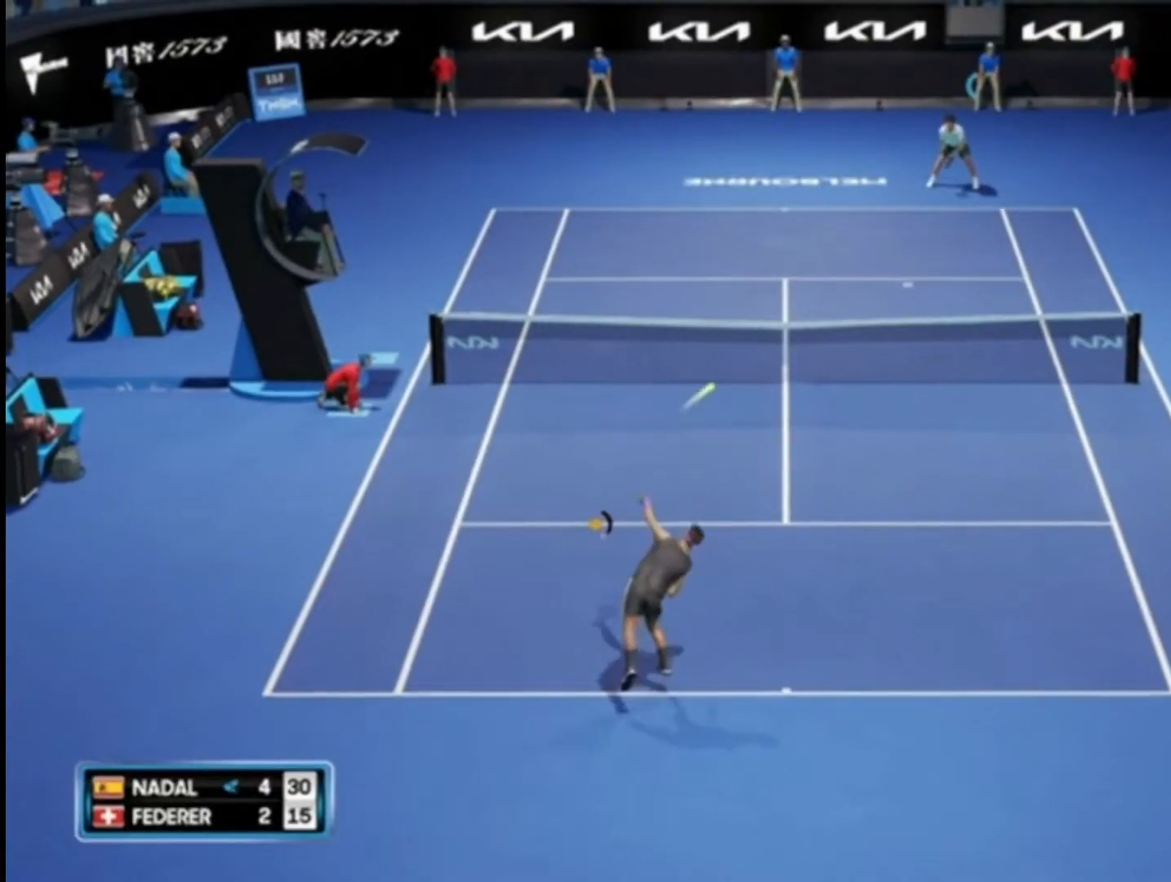
{"buttons": [], "left_stick": "down", "right_stick": "center", "events": [[83, "left_stick", "down"]]}
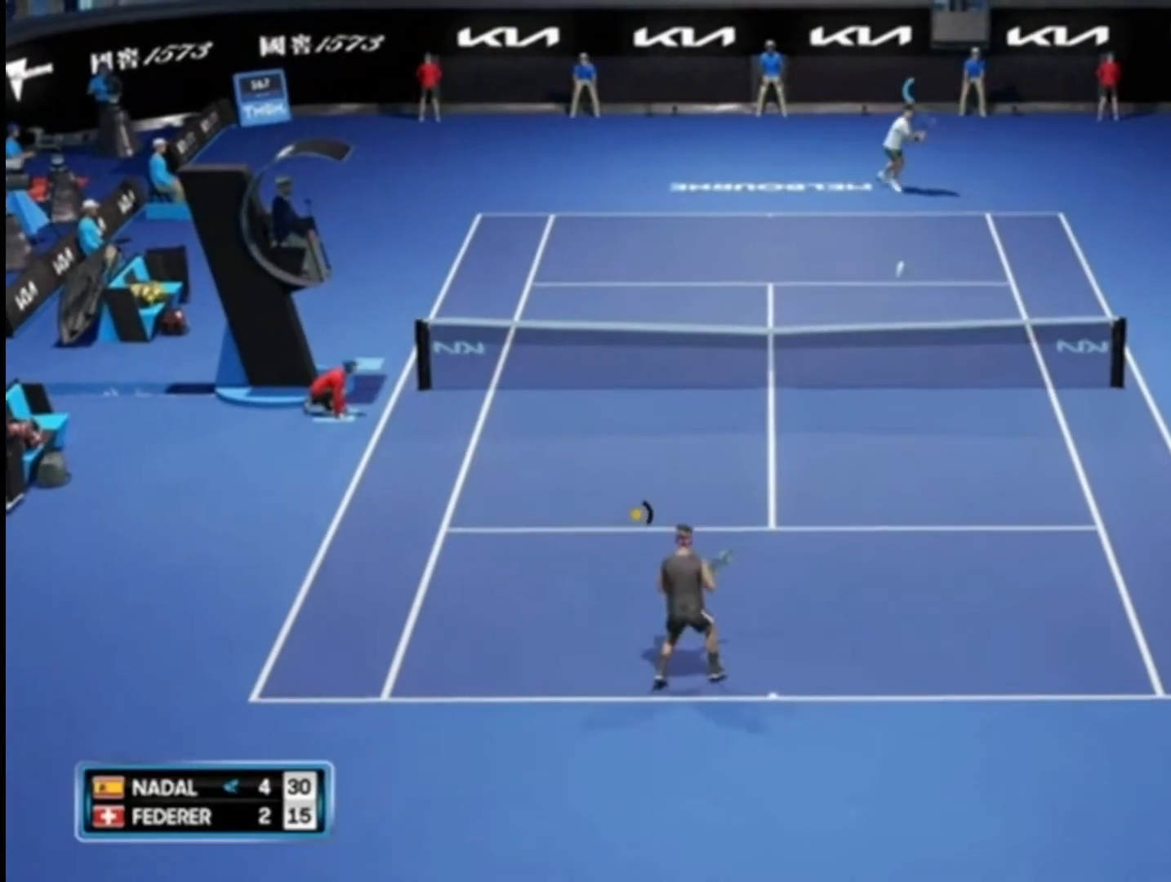
{"buttons": [], "left_stick": "down", "right_stick": "center", "events": []}
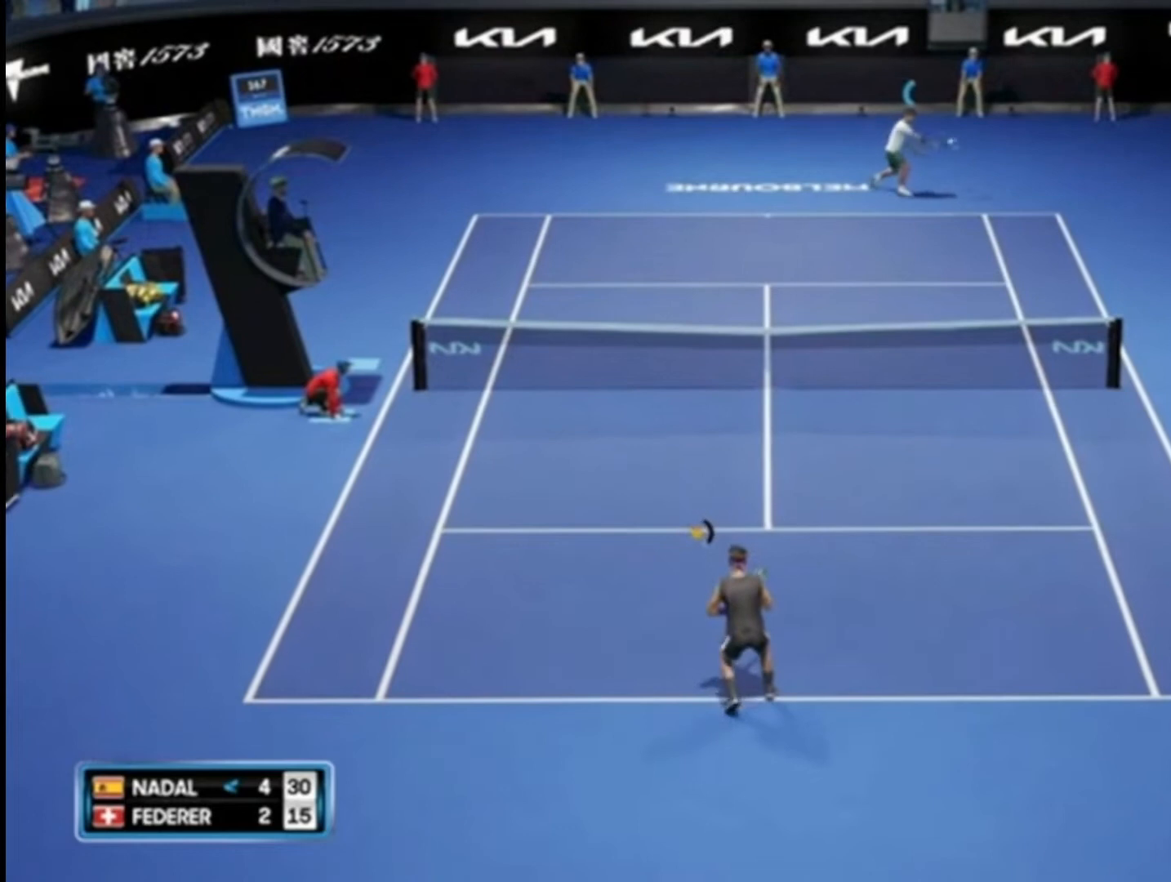
{"buttons": ["CIRCLE", "R2"], "left_stick": "left", "right_stick": "center", "events": [[16, "left_stick", "down-left"], [150, "R2", "down"], [183, "CIRCLE", "down"], [217, "left_stick", "left"]]}
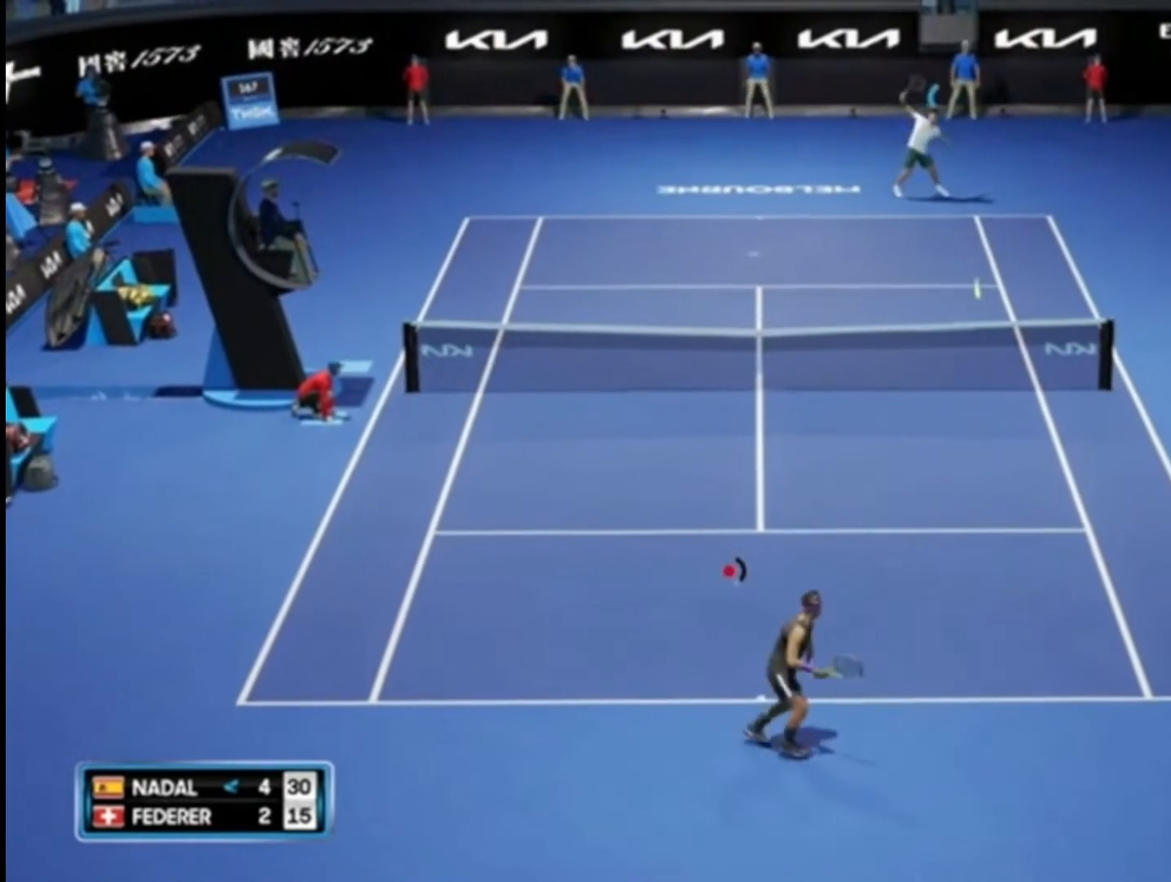
{"buttons": [], "left_stick": "right", "right_stick": "center", "events": [[251, "CIRCLE", "up"], [251, "R2", "up"], [251, "left_stick", "right"]]}
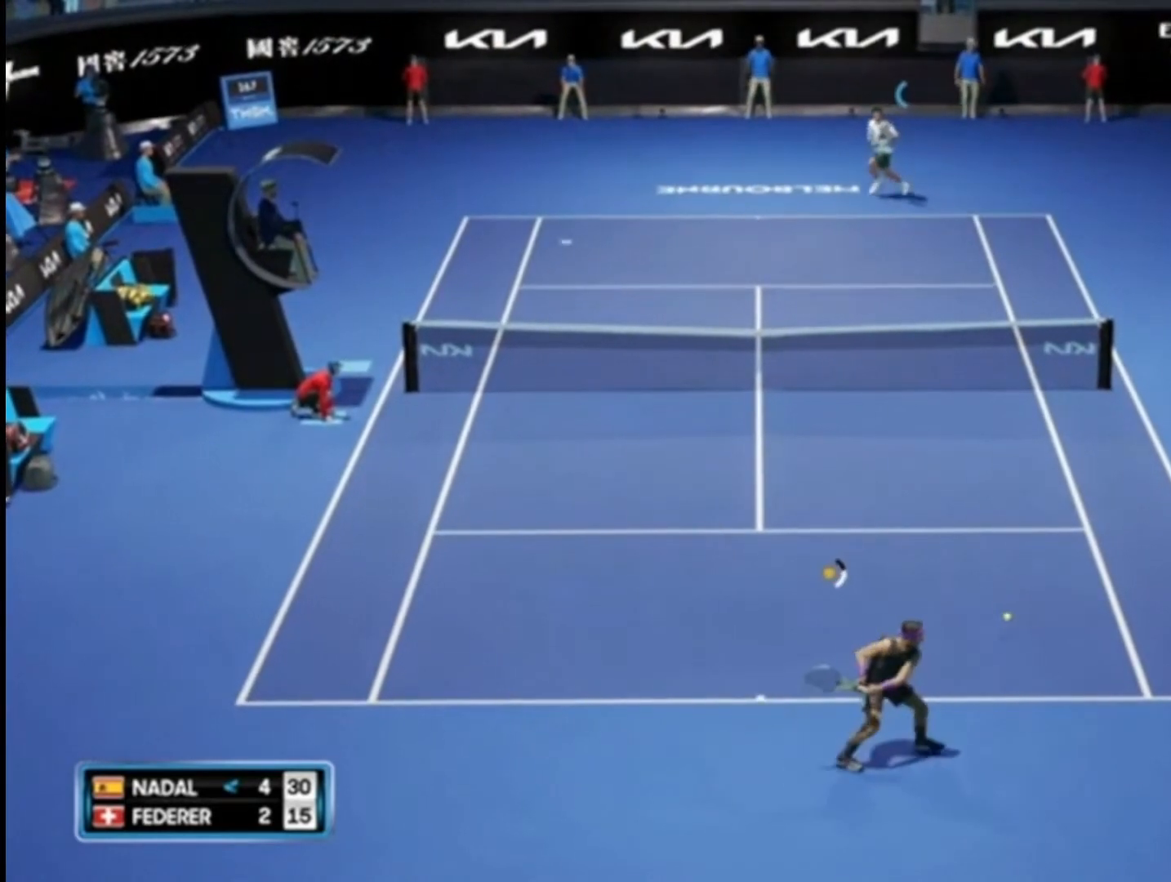
{"buttons": [], "left_stick": "left", "right_stick": "center", "events": [[250, "left_stick", "left"]]}
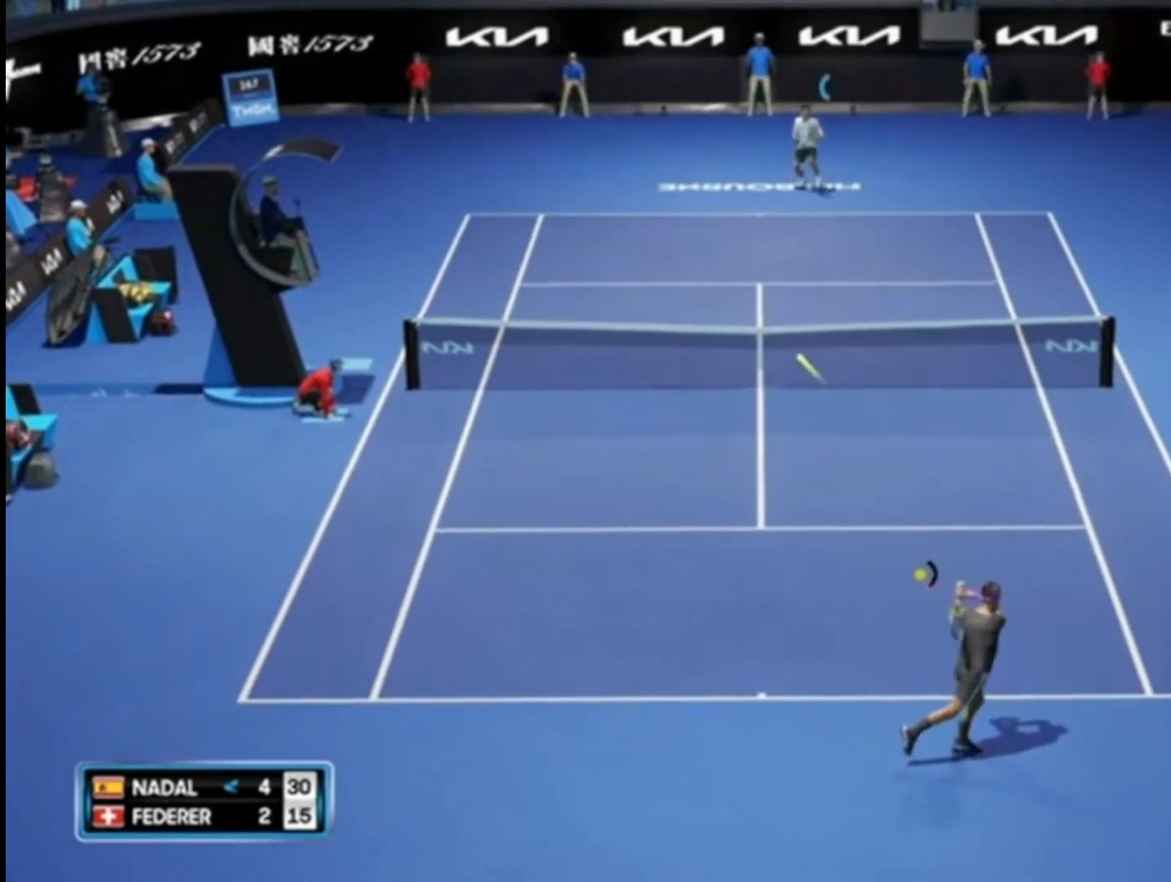
{"buttons": [], "left_stick": "left", "right_stick": "center", "events": []}
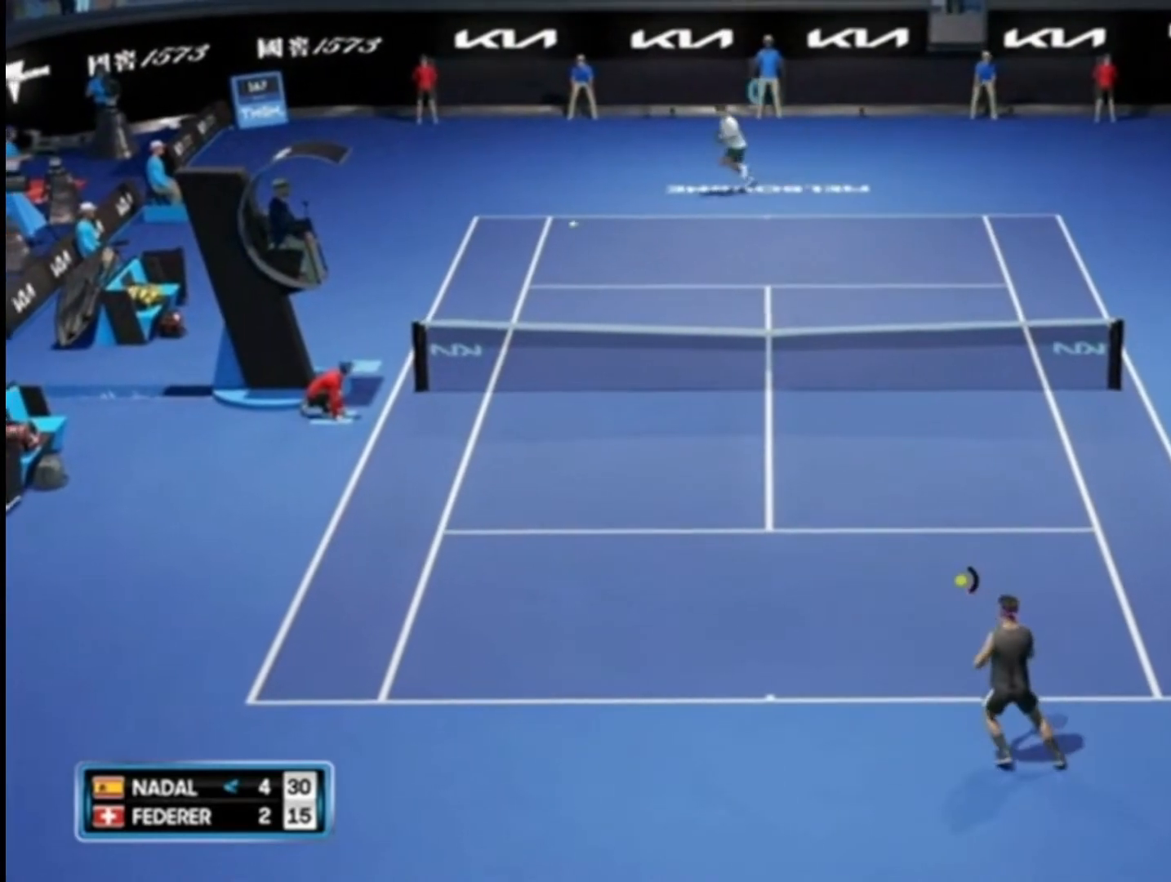
{"buttons": [], "left_stick": "left", "right_stick": "center", "events": []}
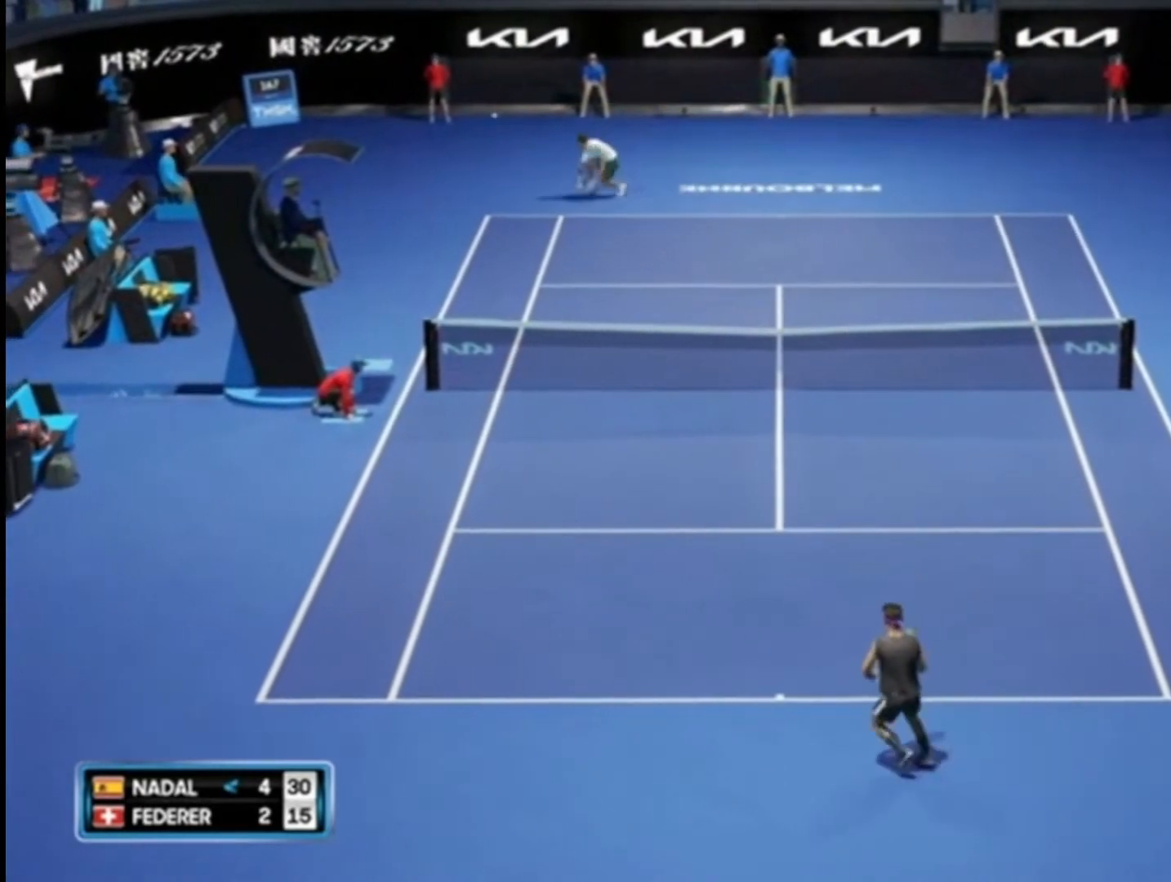
{"buttons": ["CROSS"], "left_stick": "center", "right_stick": "center", "events": [[84, "left_stick", "center"], [150, "CROSS", "down"], [317, "CROSS", "up"], [417, "CROSS", "down"]]}
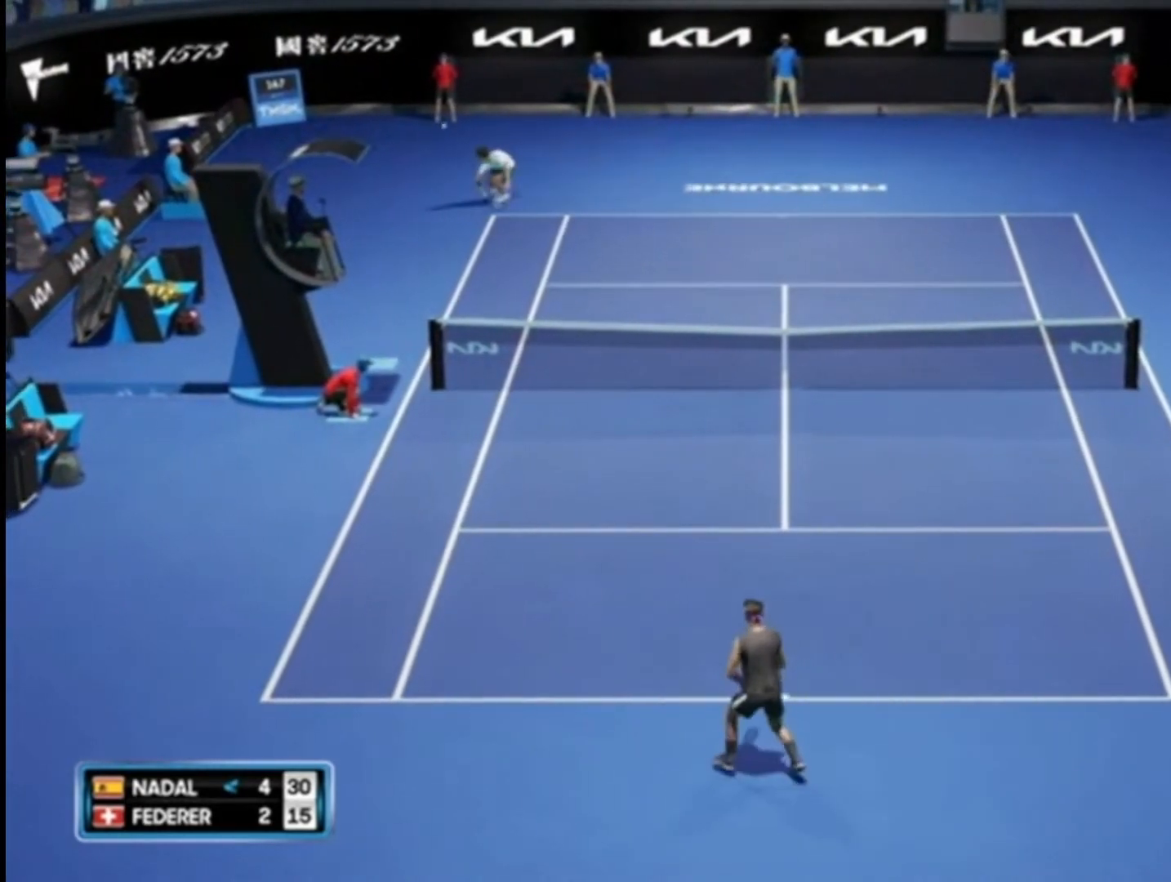
{"buttons": ["CROSS"], "left_stick": "center", "right_stick": "center", "events": [[50, "CROSS", "up"], [150, "CROSS", "down"], [283, "CROSS", "up"], [383, "CROSS", "down"]]}
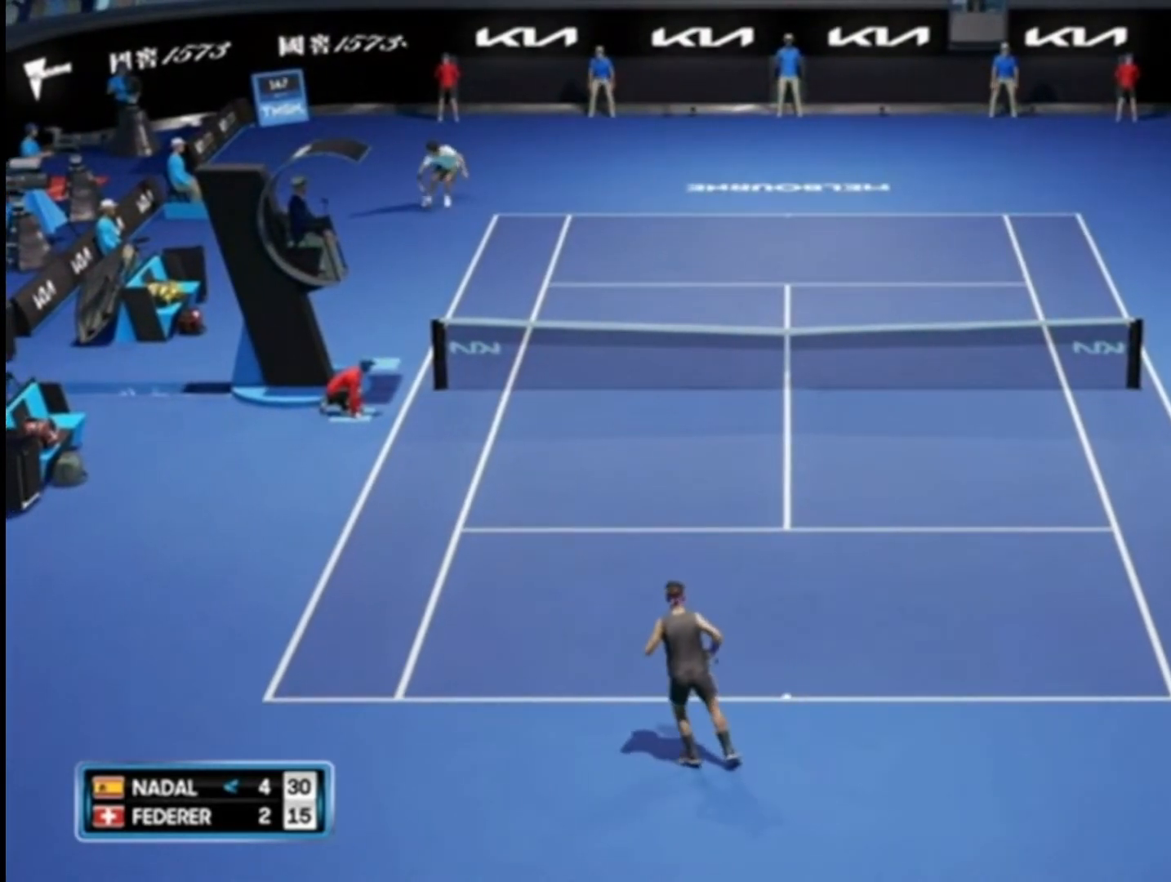
{"buttons": ["CROSS"], "left_stick": "center", "right_stick": "center", "events": [[17, "CROSS", "up"], [150, "CROSS", "down"], [284, "CROSS", "up"], [451, "CROSS", "down"]]}
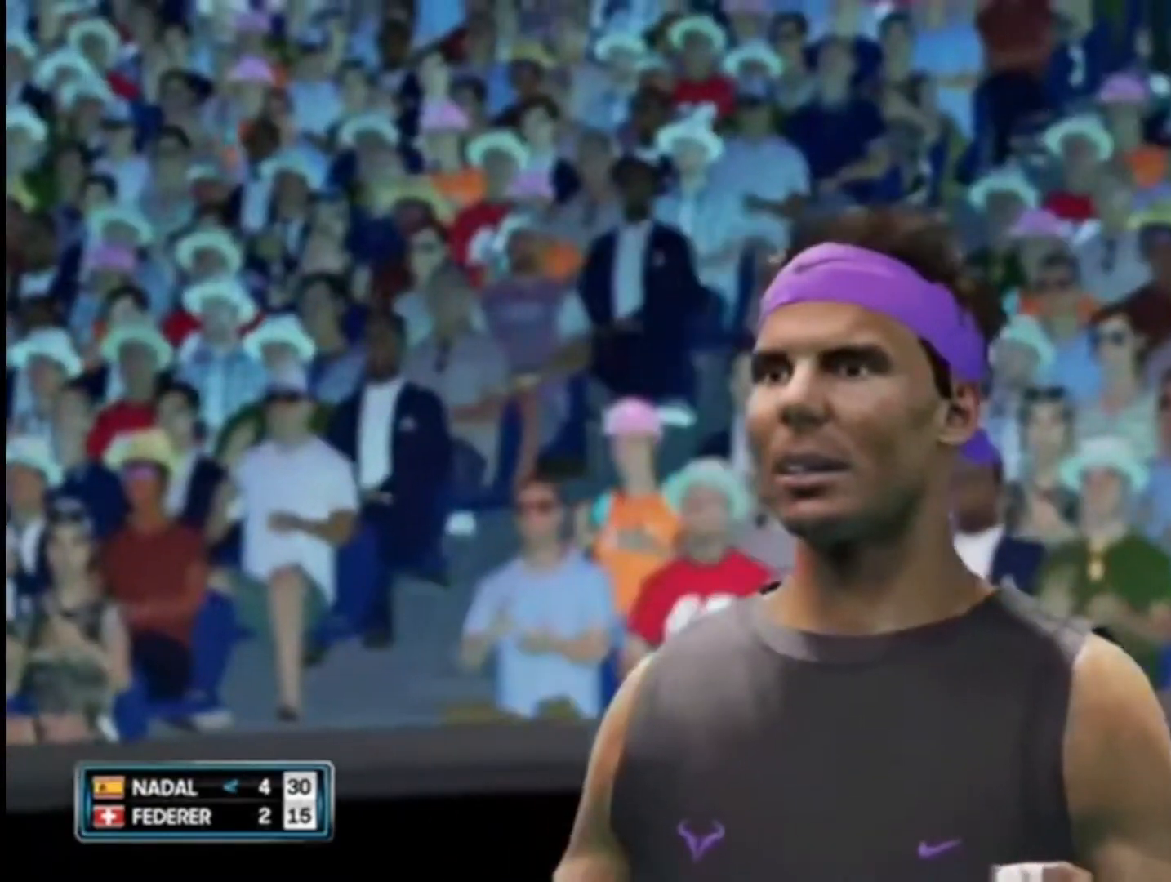
{"buttons": [], "left_stick": "center", "right_stick": "center", "events": [[117, "CROSS", "up"], [183, "CROSS", "down"], [283, "CROSS", "up"], [384, "CROSS", "down"], [484, "CROSS", "up"]]}
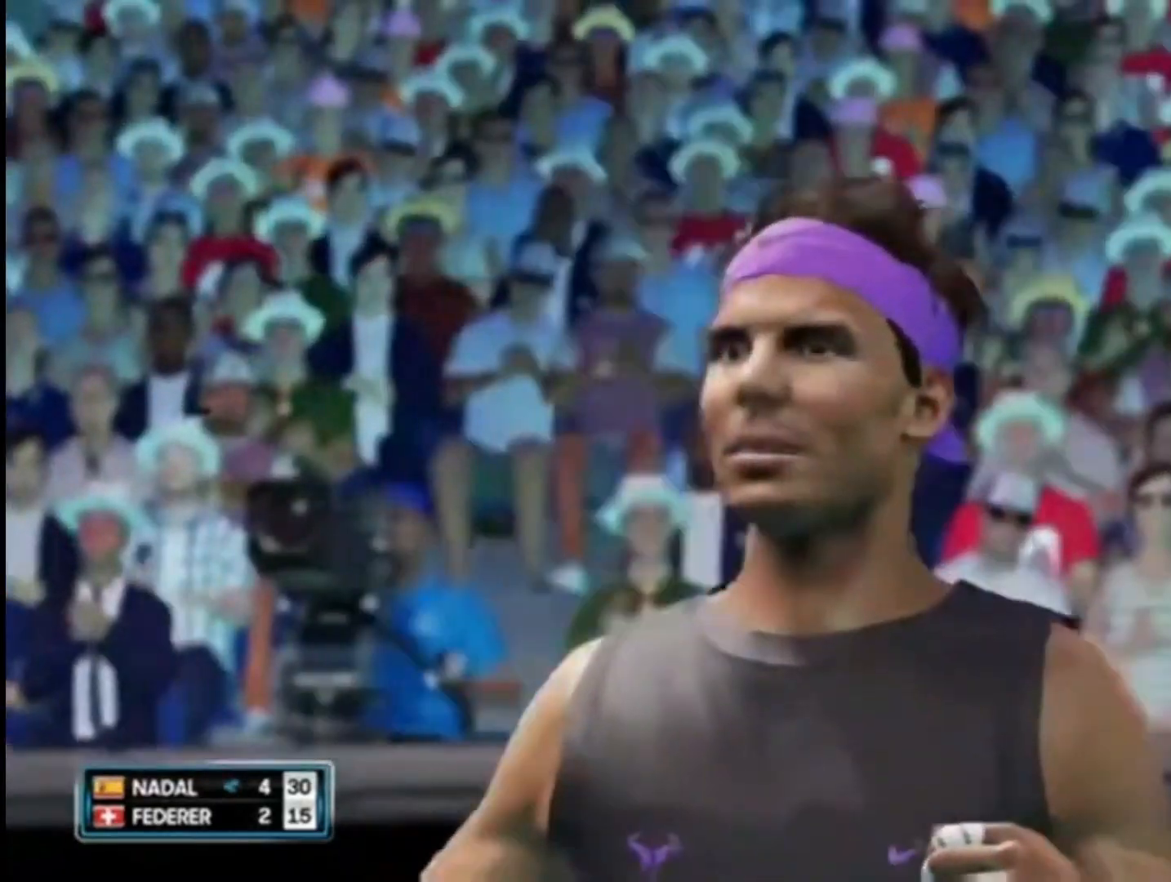
{"buttons": ["CROSS"], "left_stick": "center", "right_stick": "center", "events": [[50, "CROSS", "down"], [184, "CROSS", "up"], [251, "CROSS", "down"], [351, "CROSS", "up"], [451, "CROSS", "down"]]}
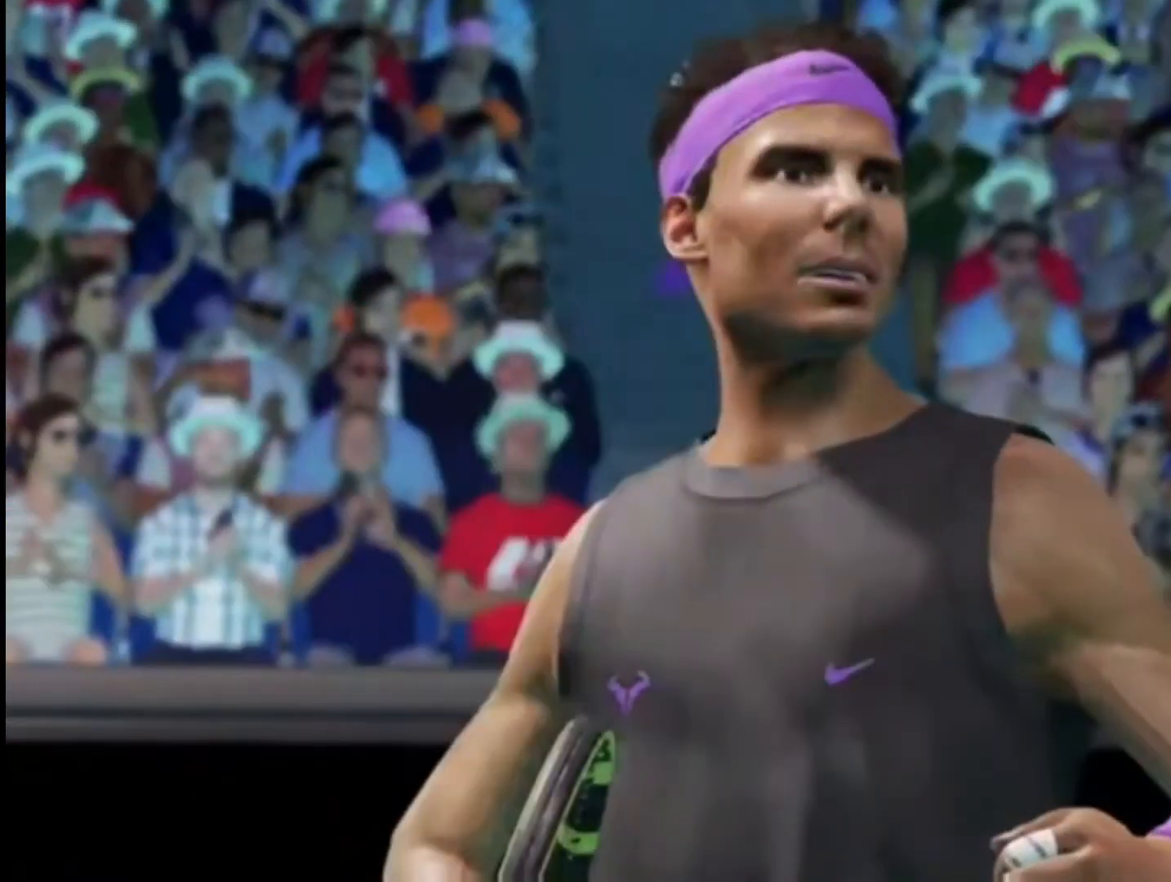
{"buttons": ["CROSS"], "left_stick": "center", "right_stick": "center", "events": [[16, "CROSS", "up"], [117, "CROSS", "down"], [217, "CROSS", "up"], [283, "CROSS", "down"], [384, "CROSS", "up"], [450, "CROSS", "down"]]}
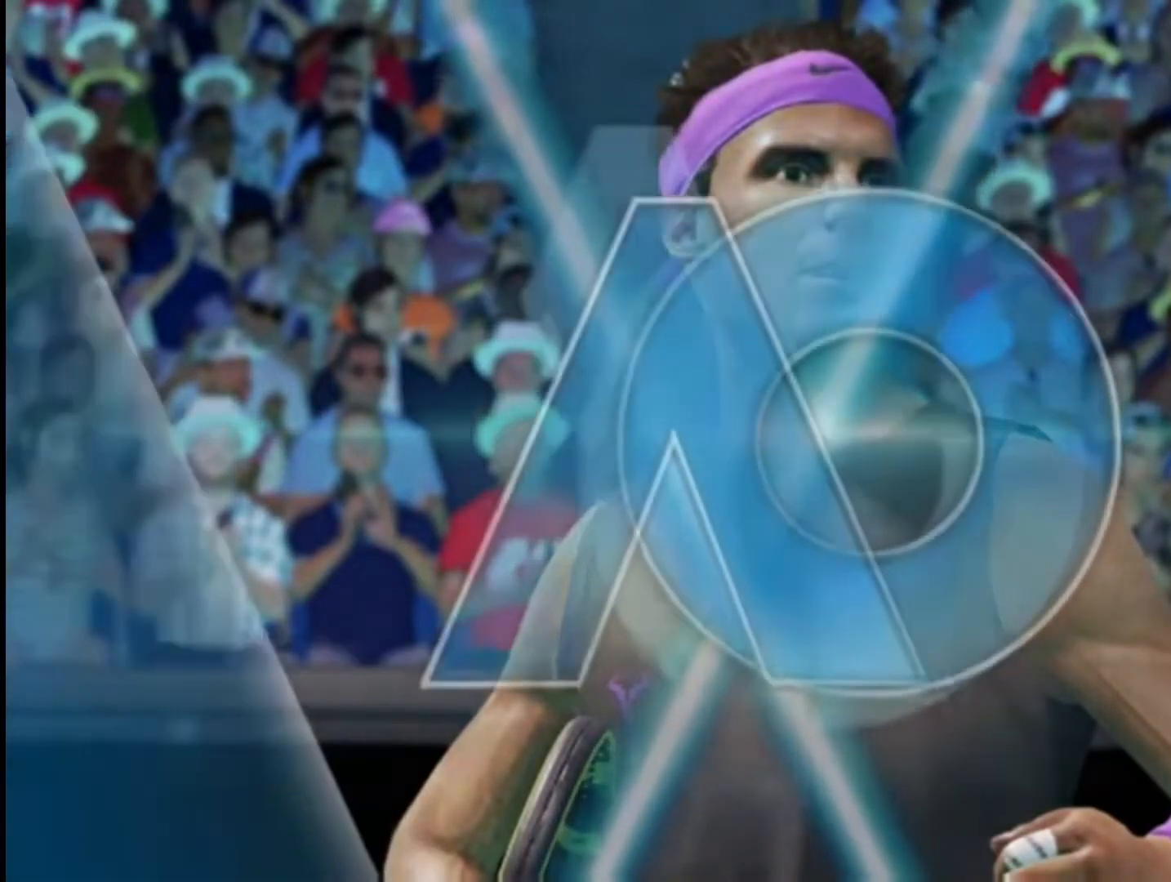
{"buttons": [], "left_stick": "center", "right_stick": "center", "events": [[17, "CROSS", "up"], [117, "CROSS", "down"], [217, "CROSS", "up"]]}
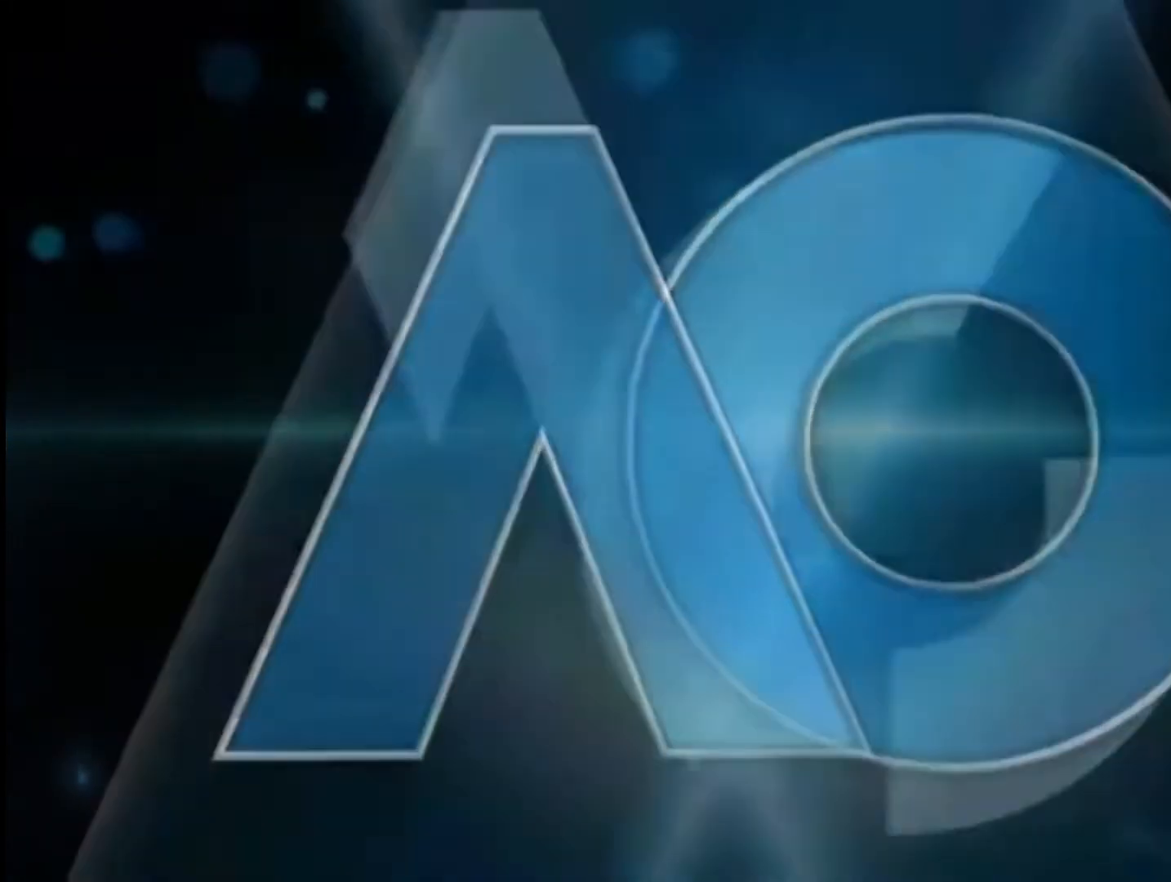
{"buttons": [], "left_stick": "center", "right_stick": "down", "events": [[16, "right_stick", "down"]]}
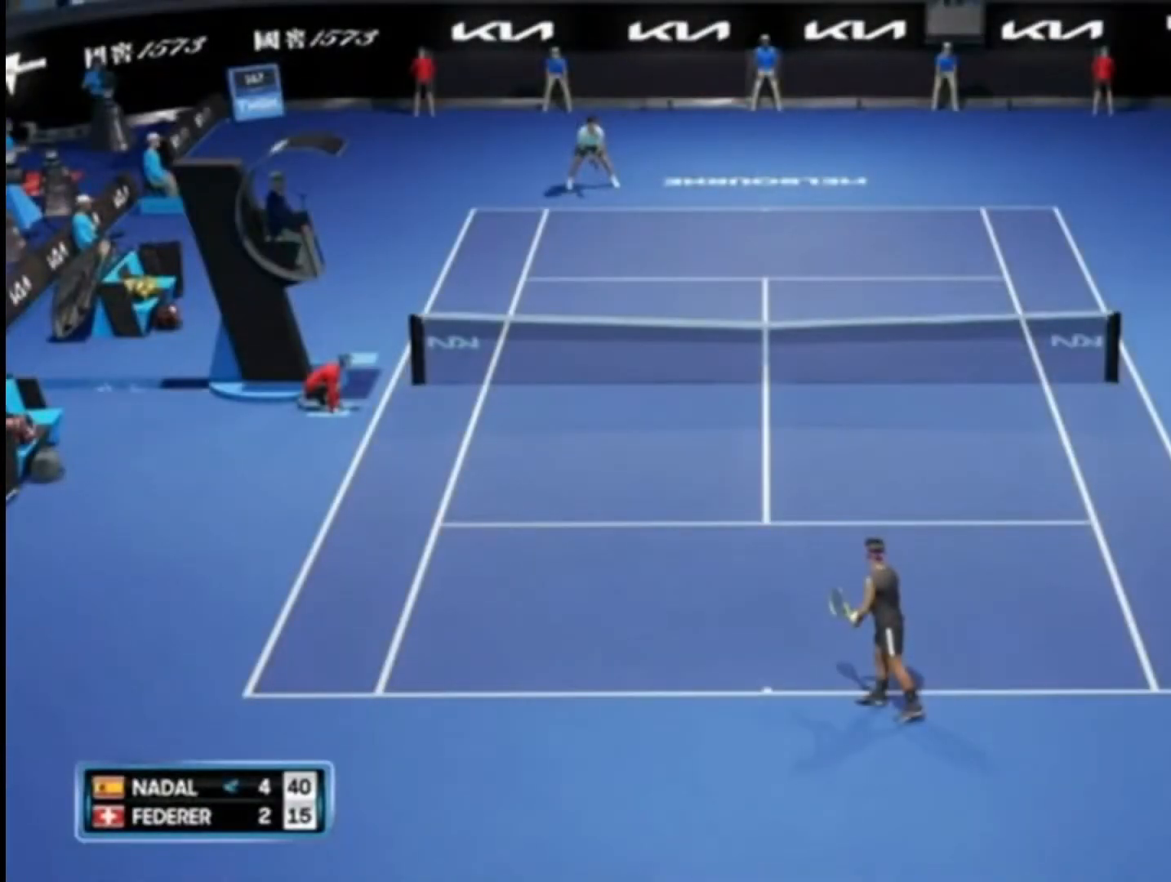
{"buttons": [], "left_stick": "center", "right_stick": "down", "events": []}
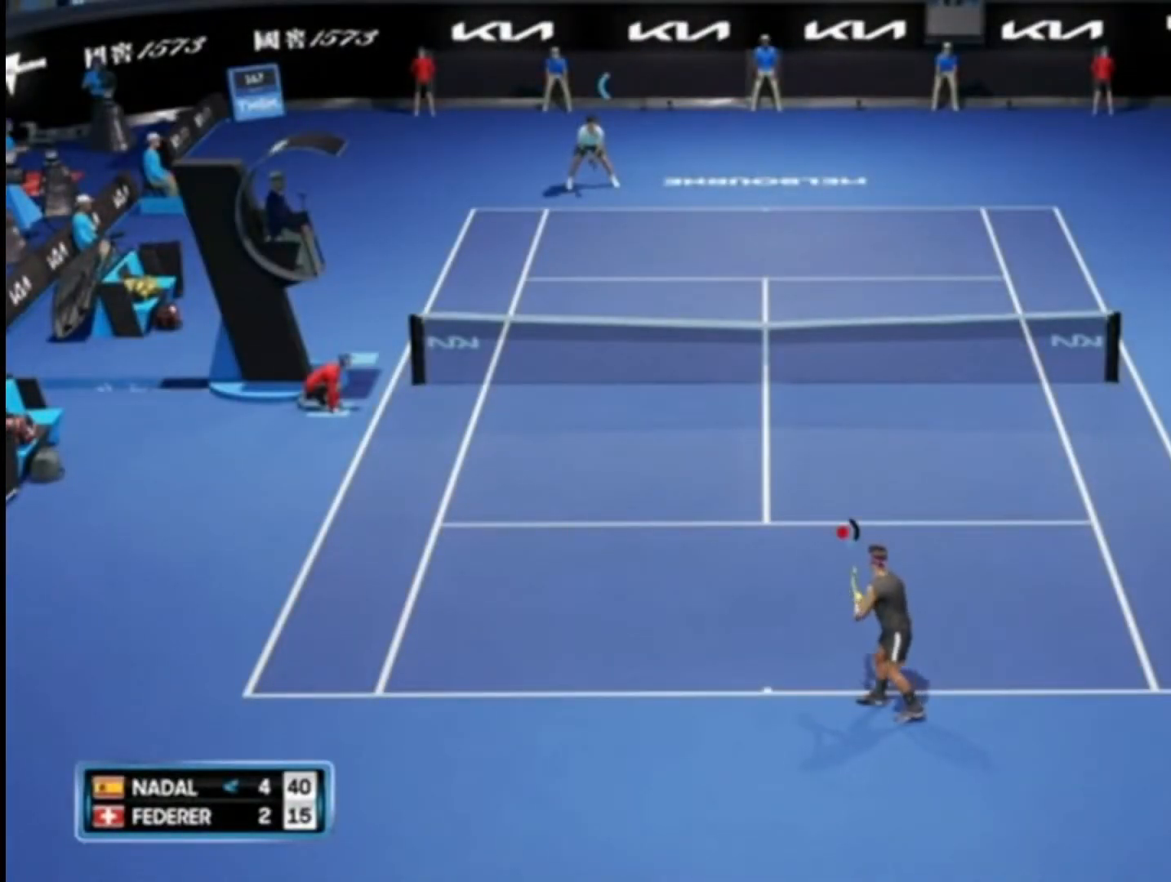
{"buttons": [], "left_stick": "center", "right_stick": "down", "events": []}
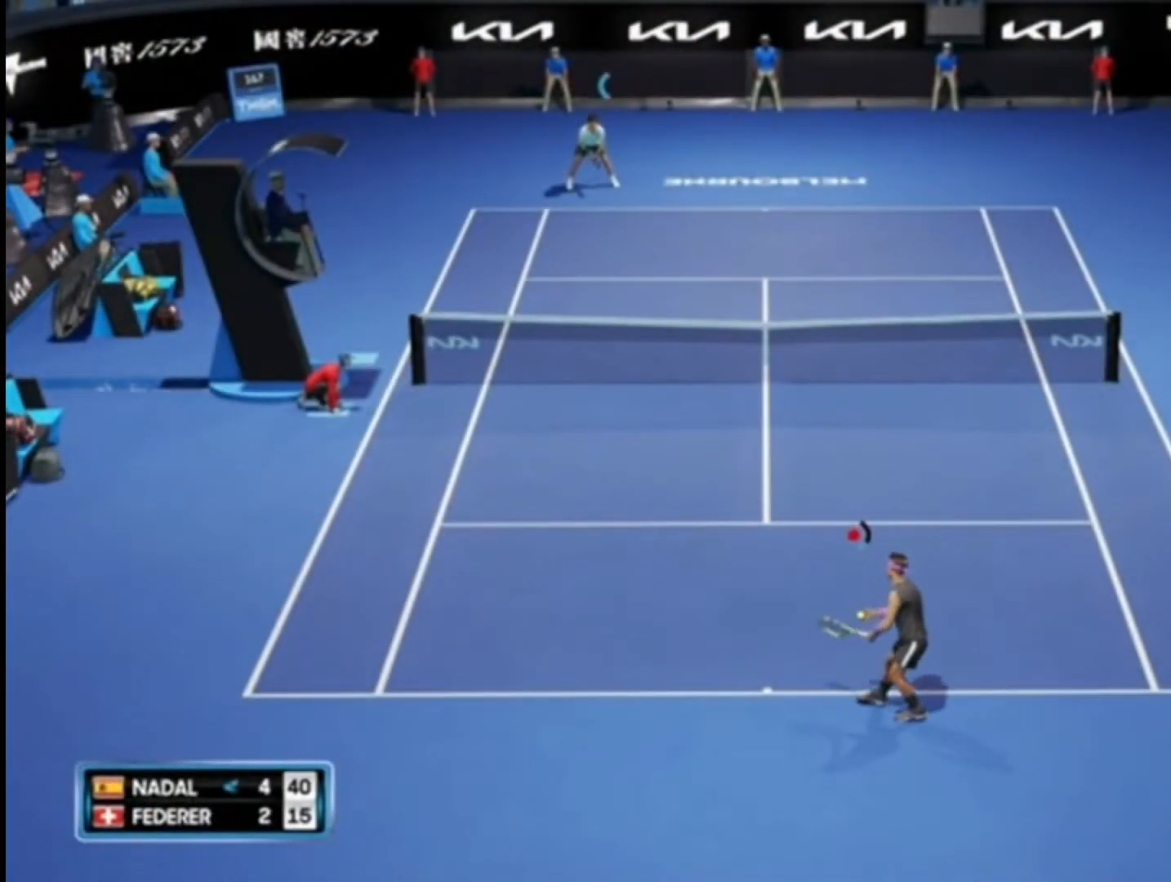
{"buttons": [], "left_stick": "center", "right_stick": "center", "events": [[317, "right_stick", "center"]]}
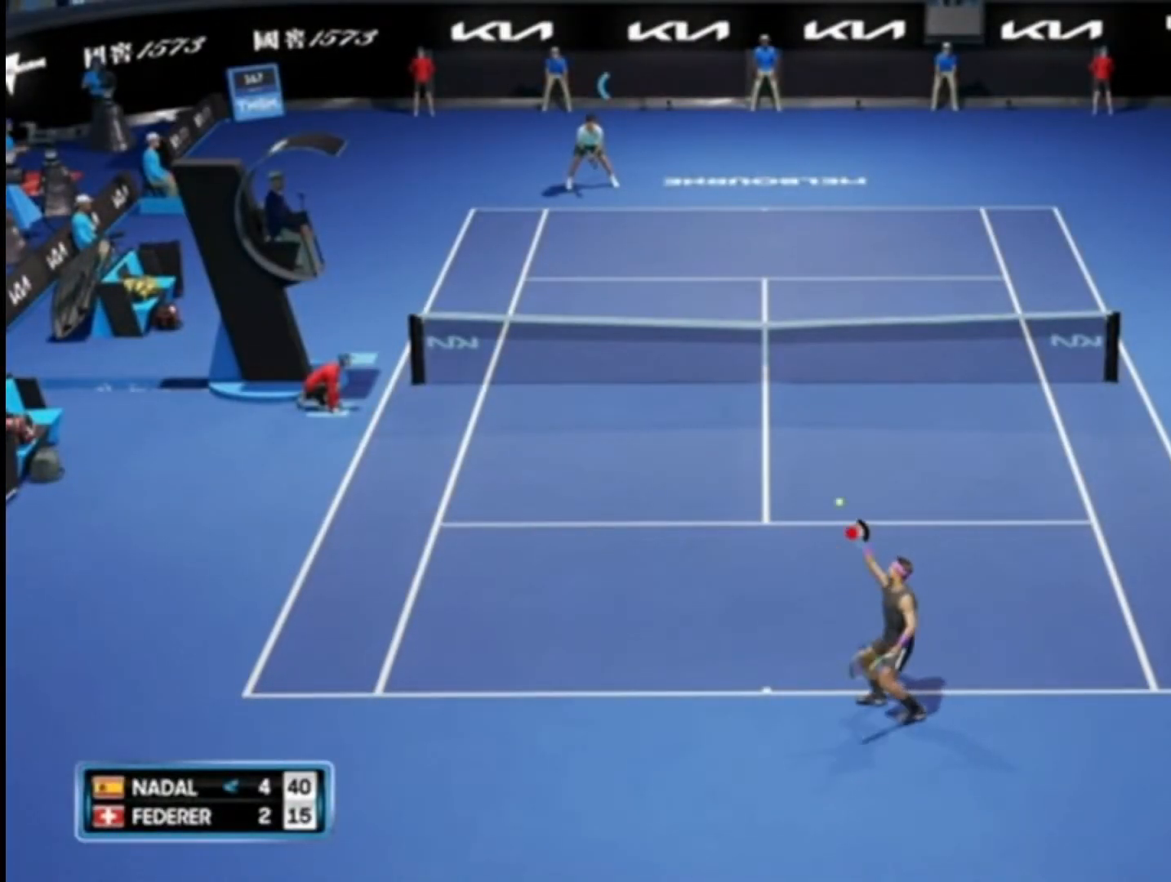
{"buttons": [], "left_stick": "center", "right_stick": "center", "events": [[16, "right_stick", "up"], [117, "right_stick", "center"]]}